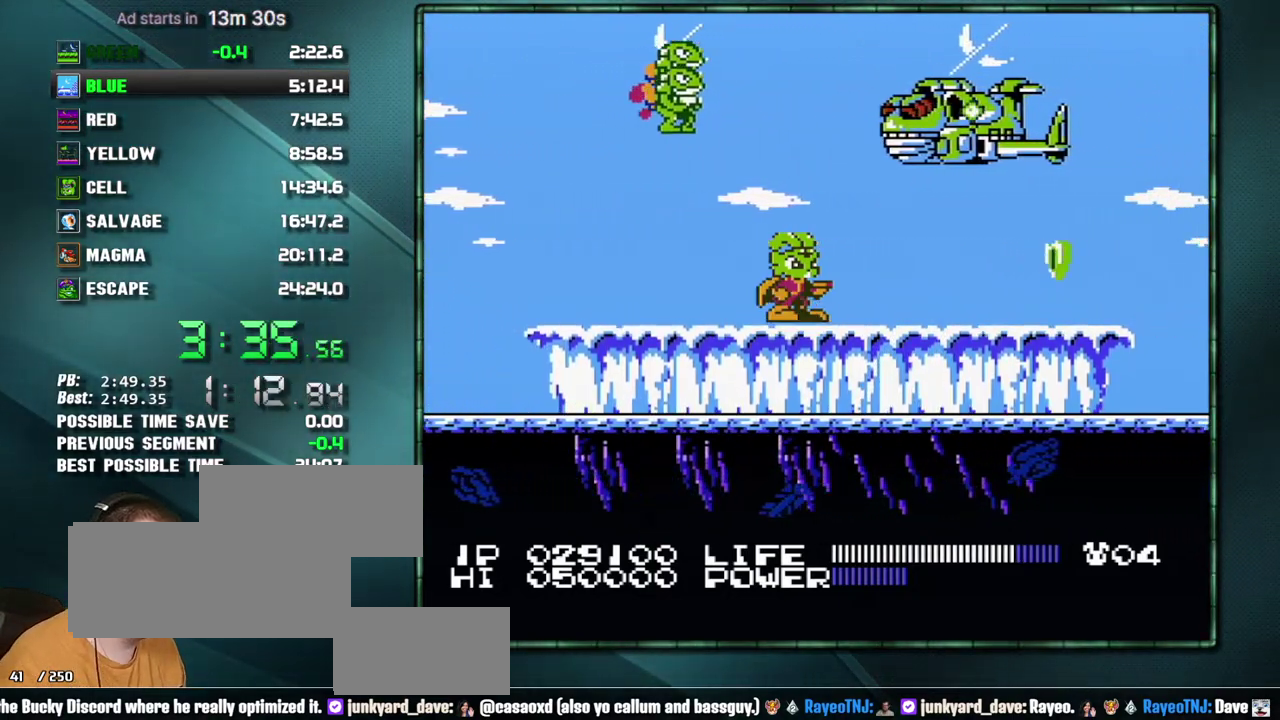
Gameplay with a controller (Nintendo layout); each line is a JSON object with the inputs held at the frame after it. "events" lists button and stick changes between this image and that frame as [ms after this image, input, new state], when the widget could be followed in between. Not read: L3 R3 START.
{"buttons": ["DPAD_DOWN"], "events": [[483, "DPAD_DOWN", "down"]]}
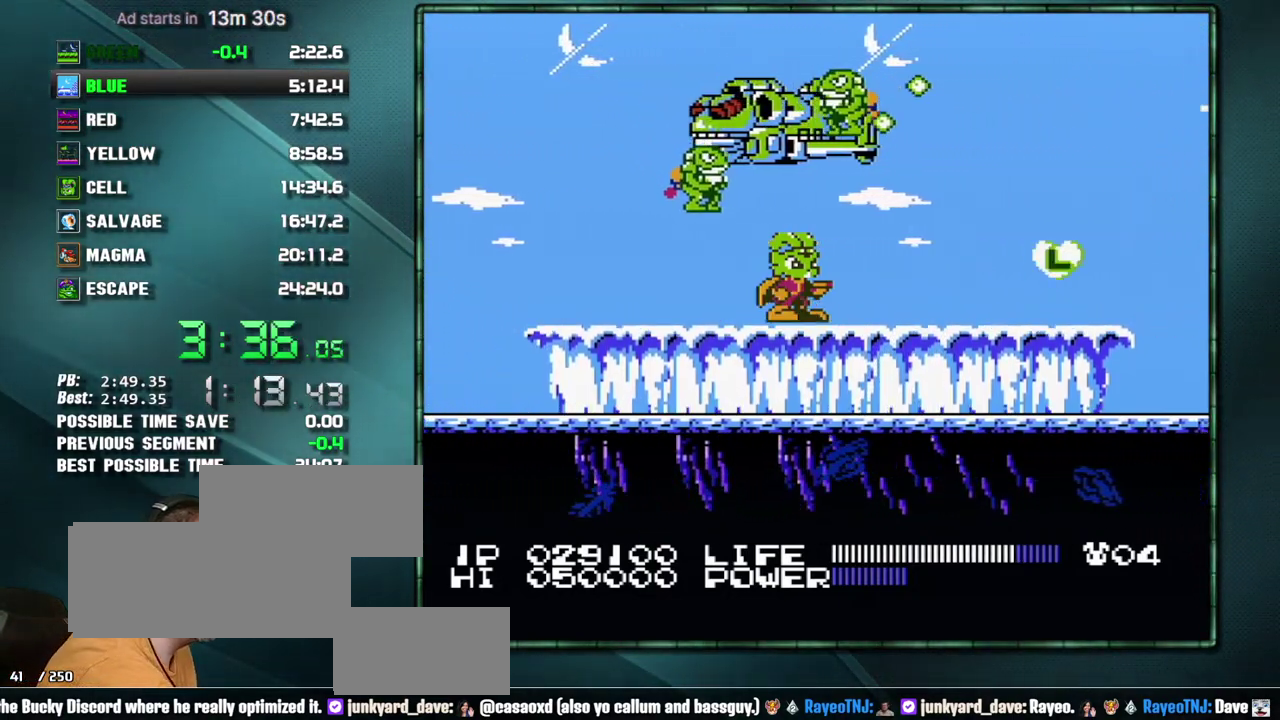
{"buttons": ["DPAD_DOWN", "DPAD_LEFT"], "events": [[67, "DPAD_LEFT", "down"]]}
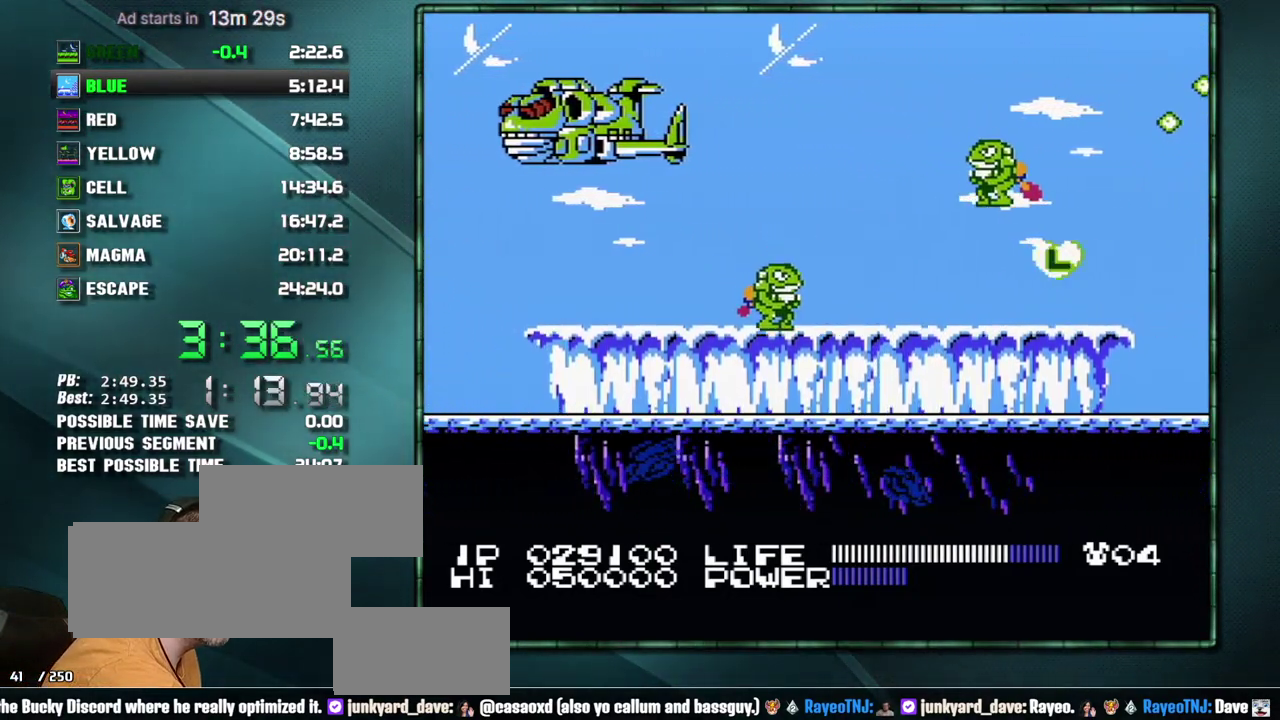
{"buttons": ["DPAD_DOWN", "DPAD_LEFT"], "events": []}
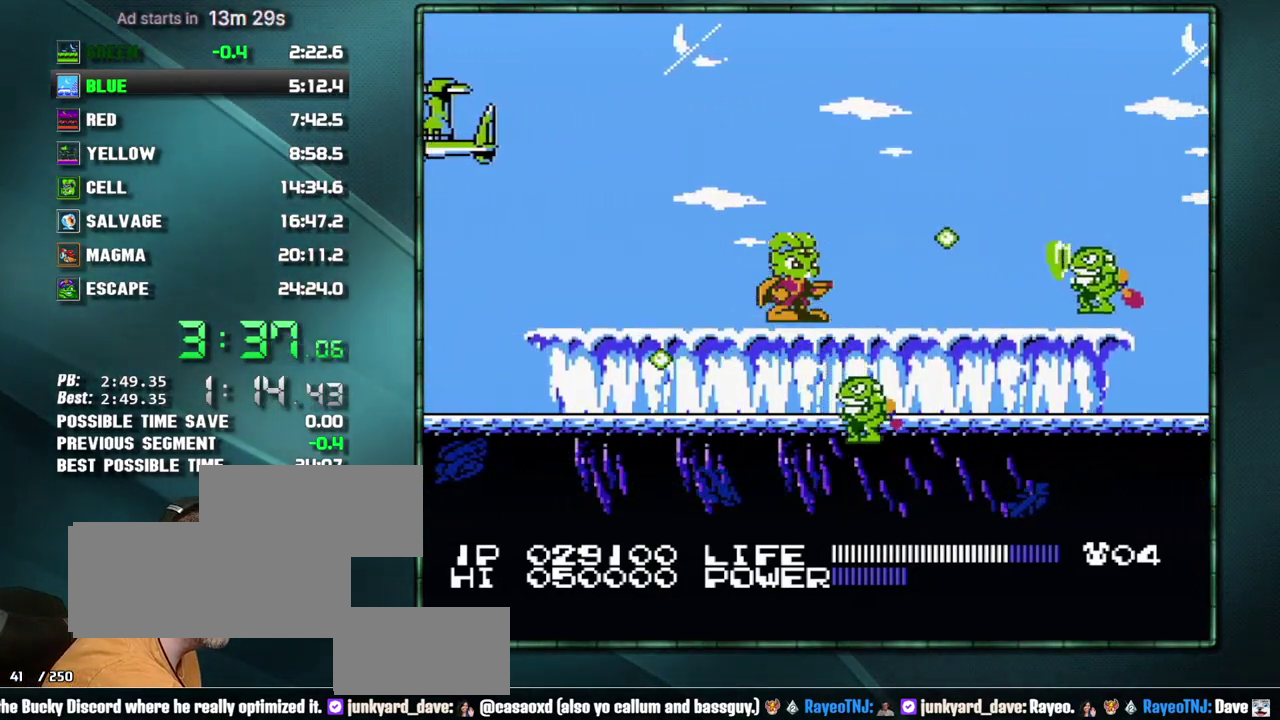
{"buttons": ["DPAD_DOWN", "DPAD_LEFT"], "events": []}
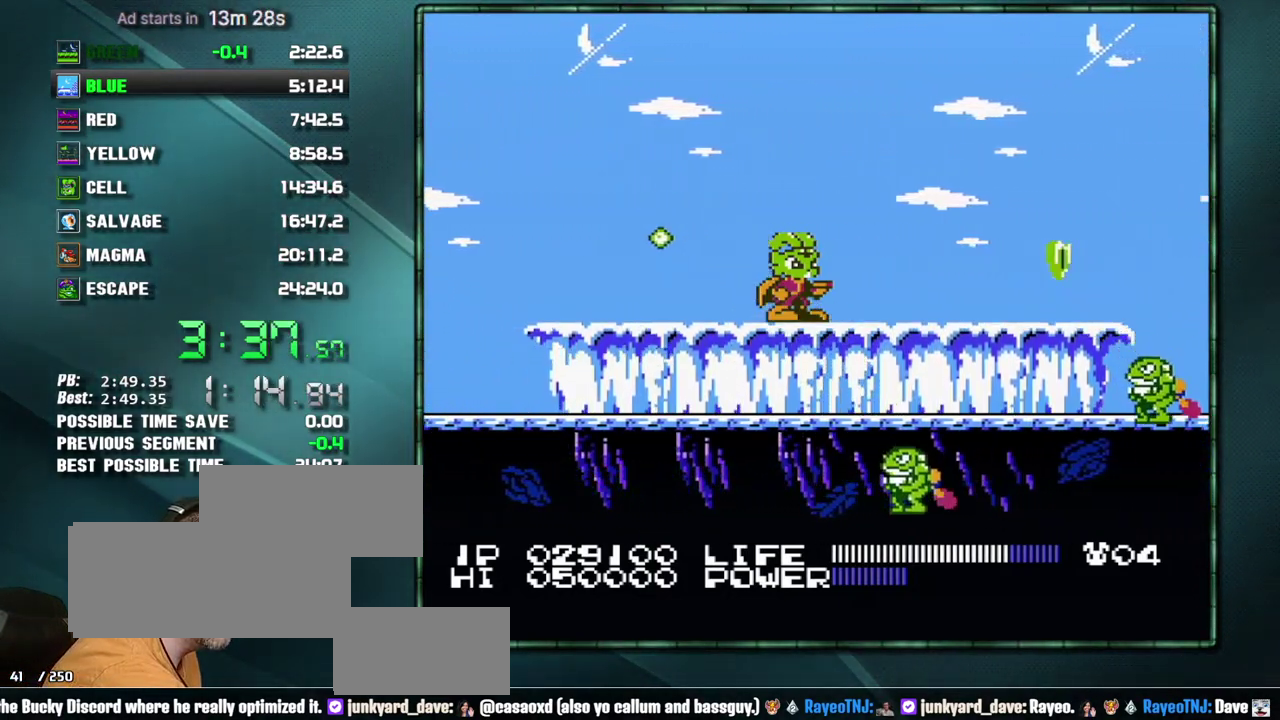
{"buttons": ["DPAD_DOWN", "DPAD_LEFT"], "events": []}
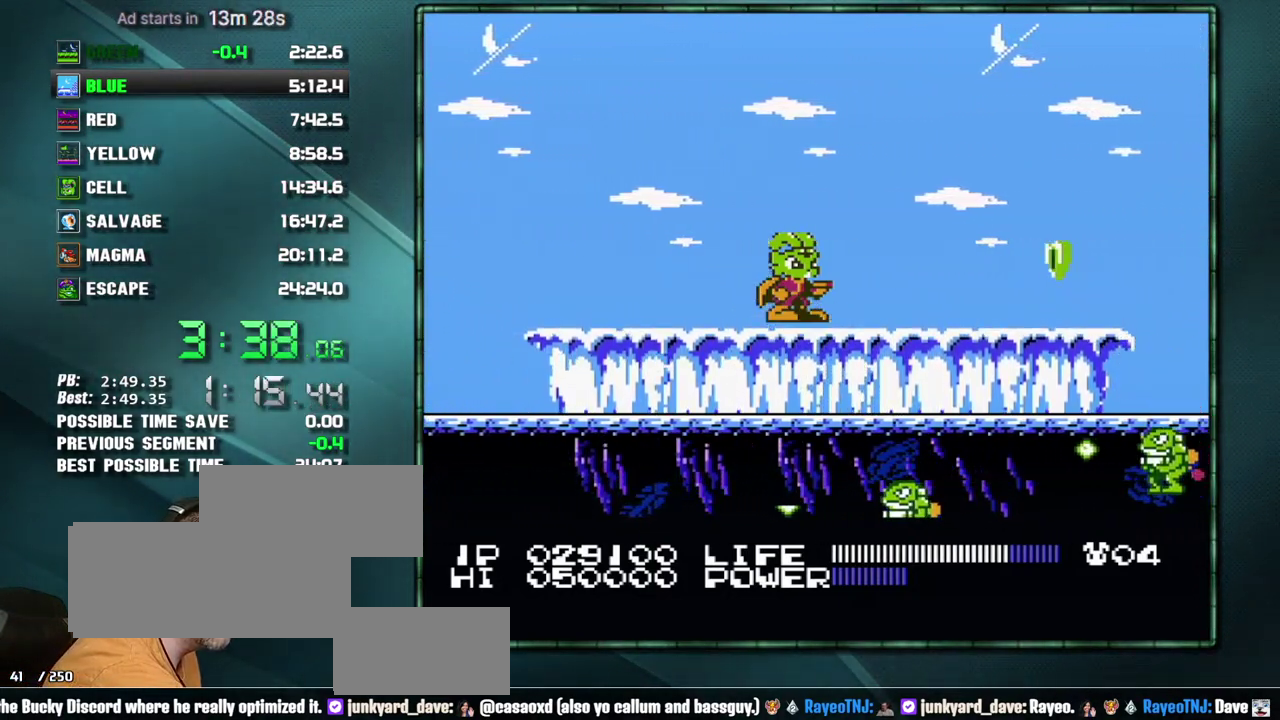
{"buttons": ["DPAD_DOWN", "DPAD_LEFT"], "events": []}
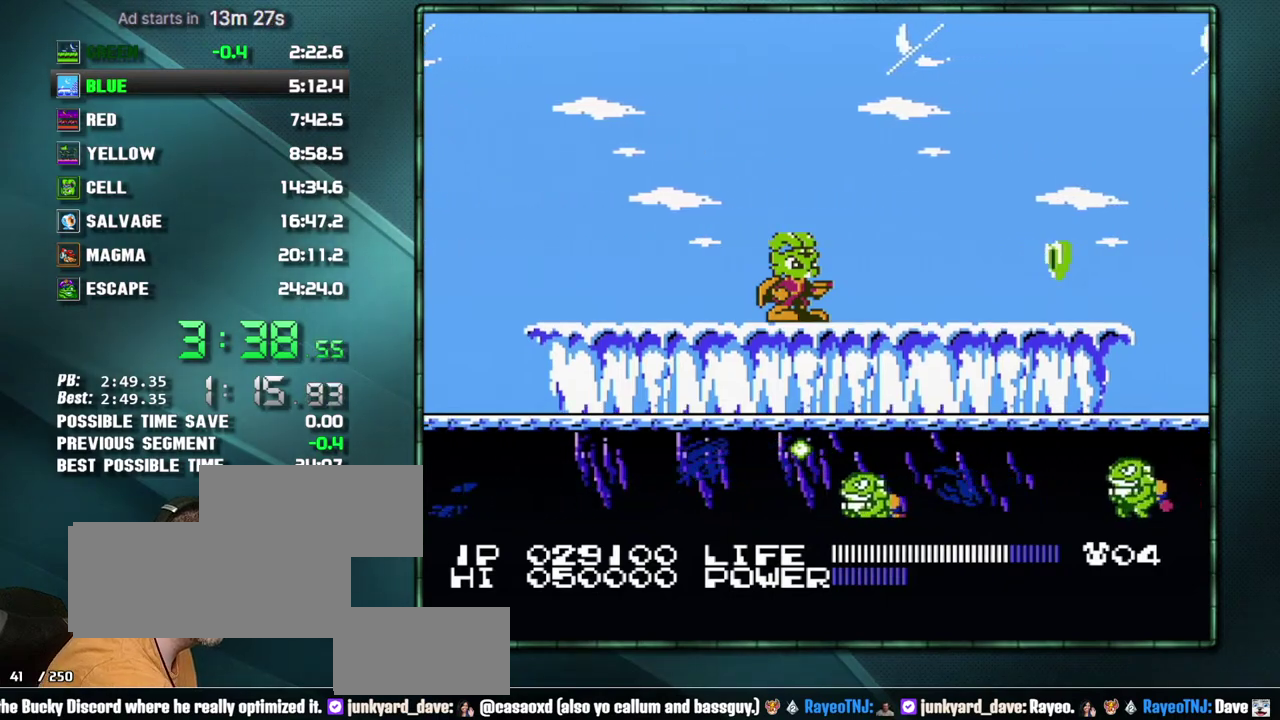
{"buttons": [], "events": [[150, "DPAD_LEFT", "up"], [217, "DPAD_DOWN", "up"]]}
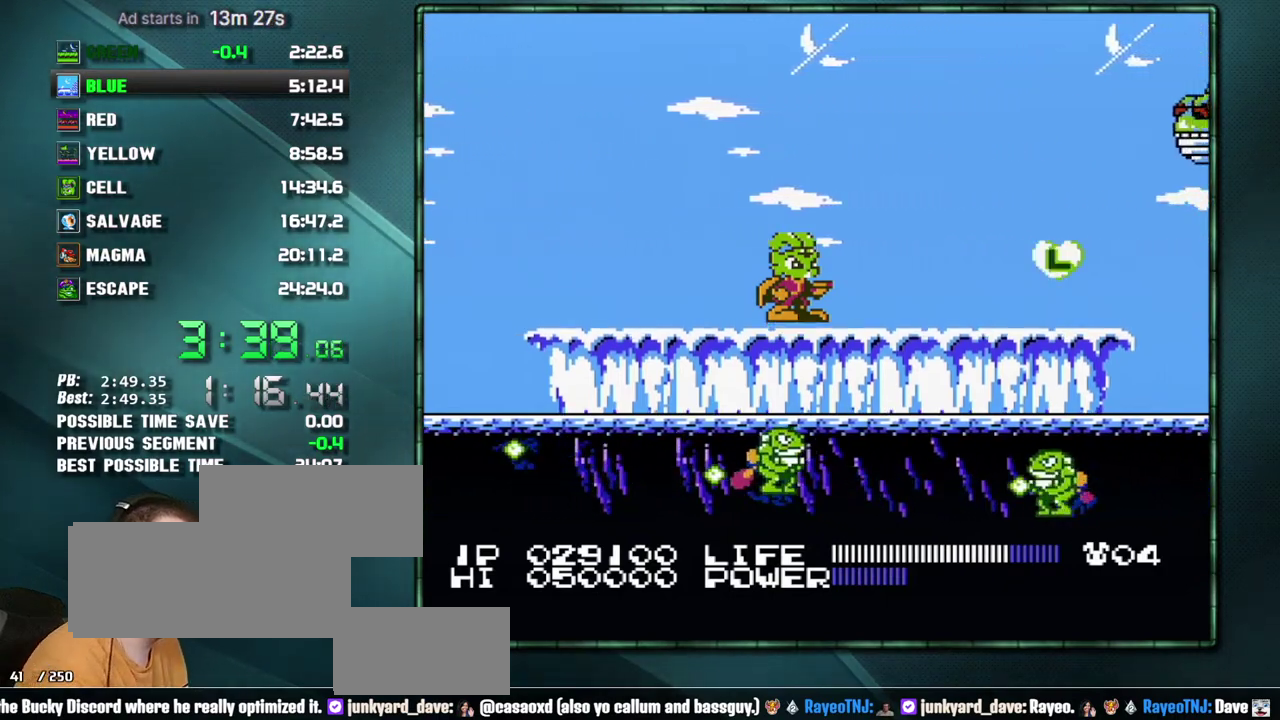
{"buttons": [], "events": []}
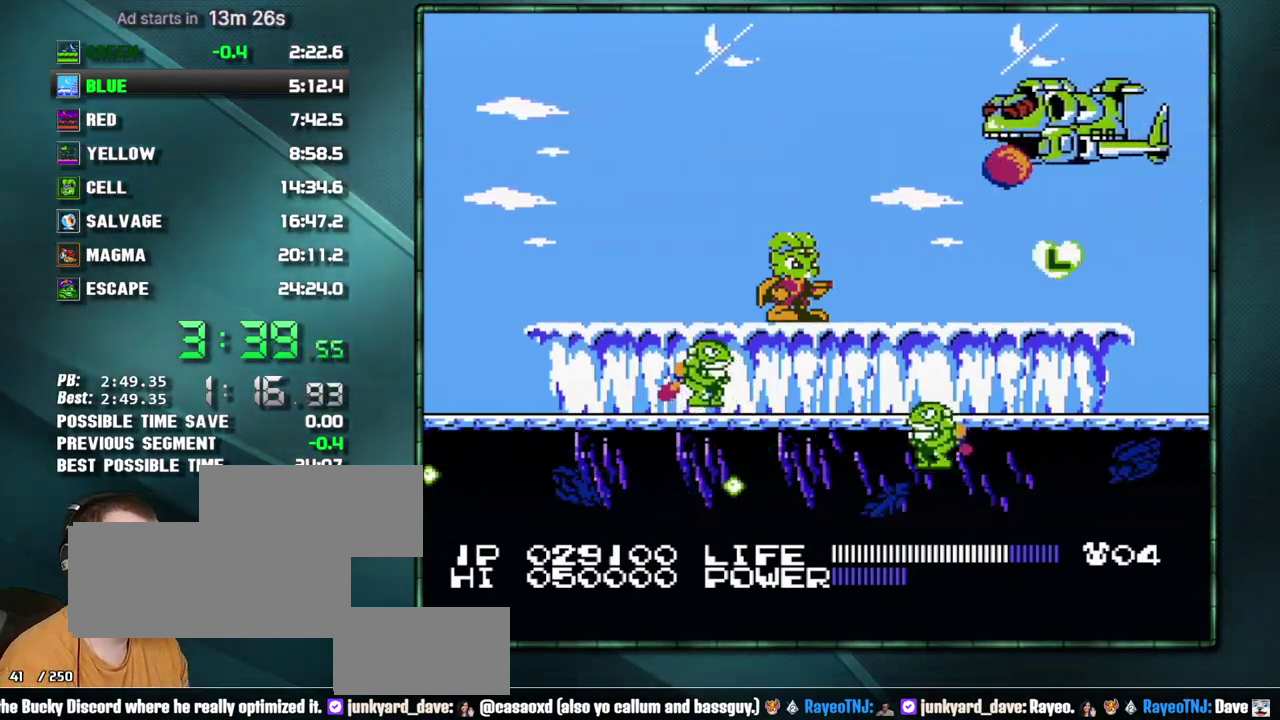
{"buttons": [], "events": []}
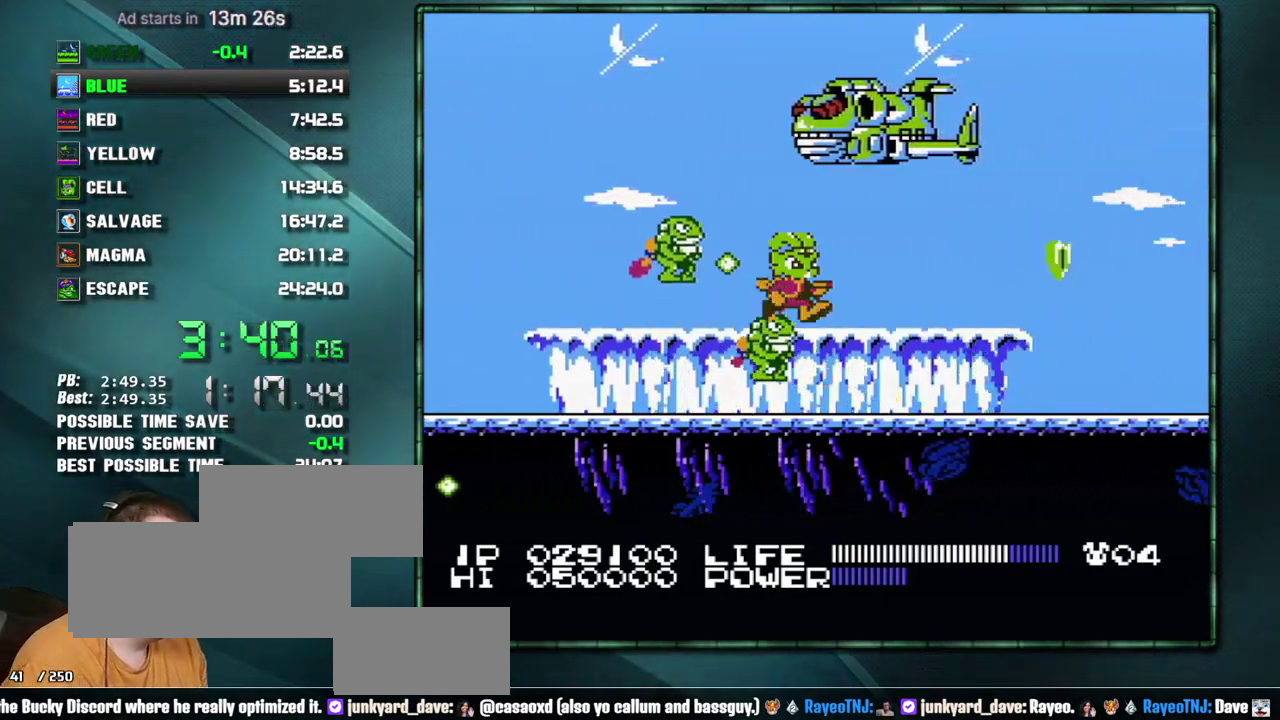
{"buttons": ["DPAD_DOWN", "DPAD_LEFT"], "events": [[350, "DPAD_DOWN", "down"], [350, "DPAD_LEFT", "down"]]}
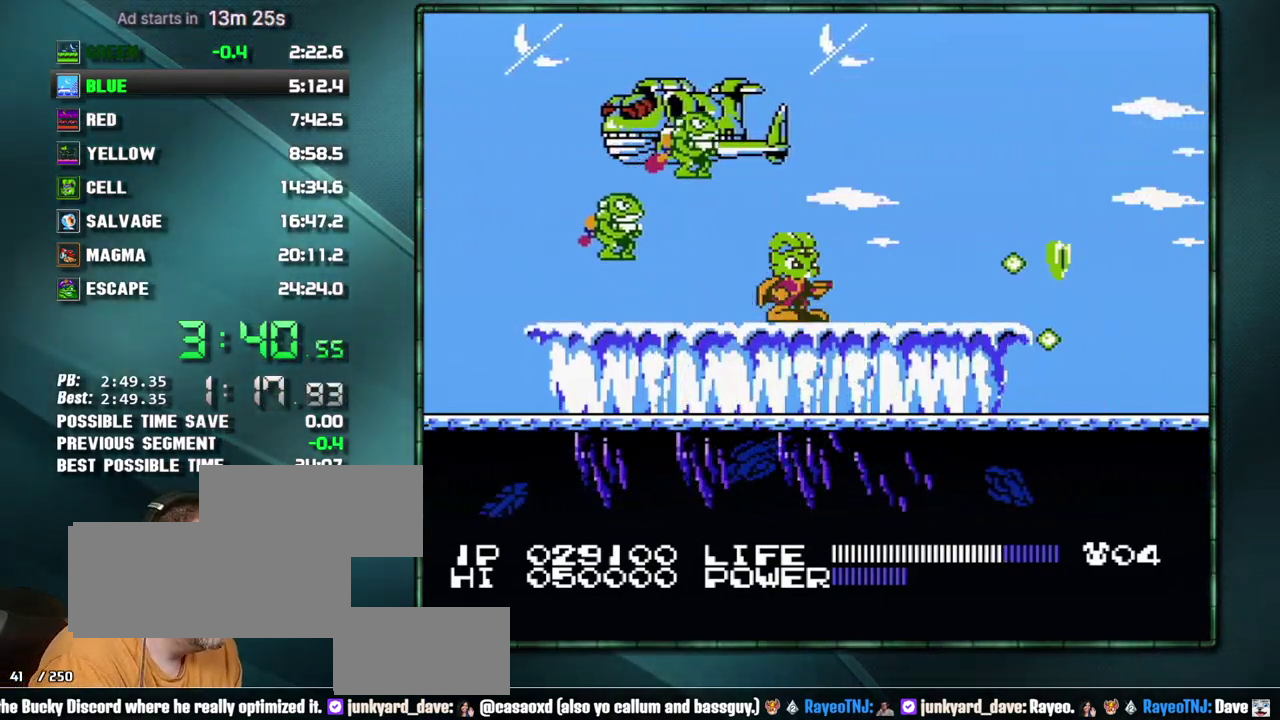
{"buttons": ["DPAD_DOWN", "DPAD_LEFT"], "events": []}
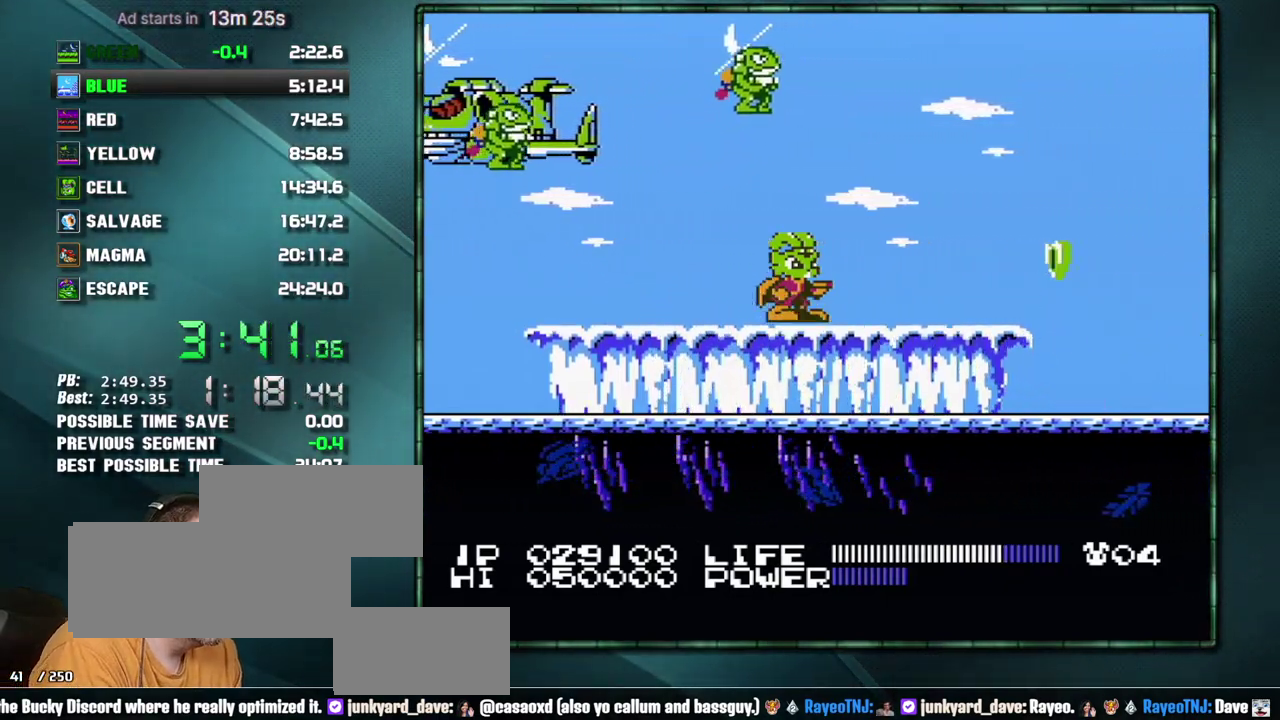
{"buttons": [], "events": [[150, "DPAD_DOWN", "up"], [233, "DPAD_LEFT", "up"]]}